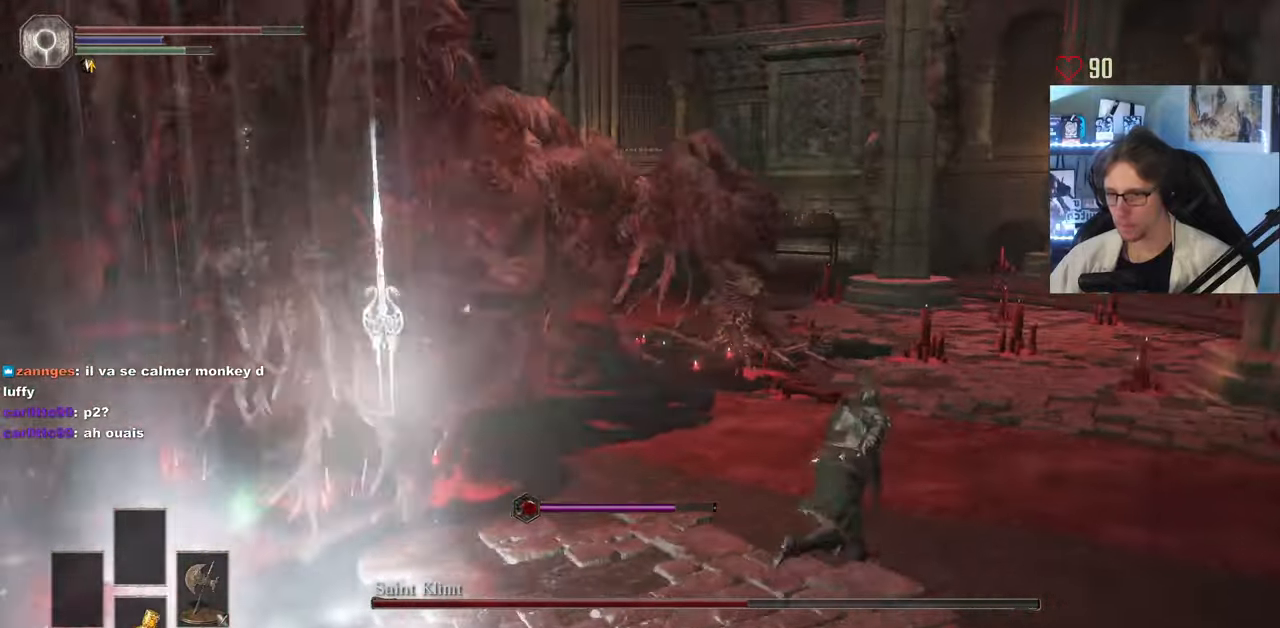
Gameplay with keyboard and mouse; each line is a JSON object with the keys and mouse buttons held at the frame after it. "events" lists presses ("down") and releases ("up") of "0", "1", "2", "3", "4", "a", "alt", "ctrl", "d", "down", "e", "f", "g", "left", "q", "r", "return", "right", "s", "shift", "space", "tab", "up", "z", "mouse_left", "mouse_wheel", "mouse_right", "mouse_mb4" and "mouse_mb5" between this image and that frame as [ms after this image, input, new state], when the widget could be followed in between. "mouse_left", "mouse_wheel", "mouse_right", "mouse_mb4", "mouse_mb5" = the "left", "wheel", "right", "mb4", "mb5" buttons of the "mouse" list. No other keys are recorded. "wheel" means that the mouse wheel is clicked or scrolled. Not read: mouse_move.
{"keys": ["d", "space", "z"], "mouse": [], "events": []}
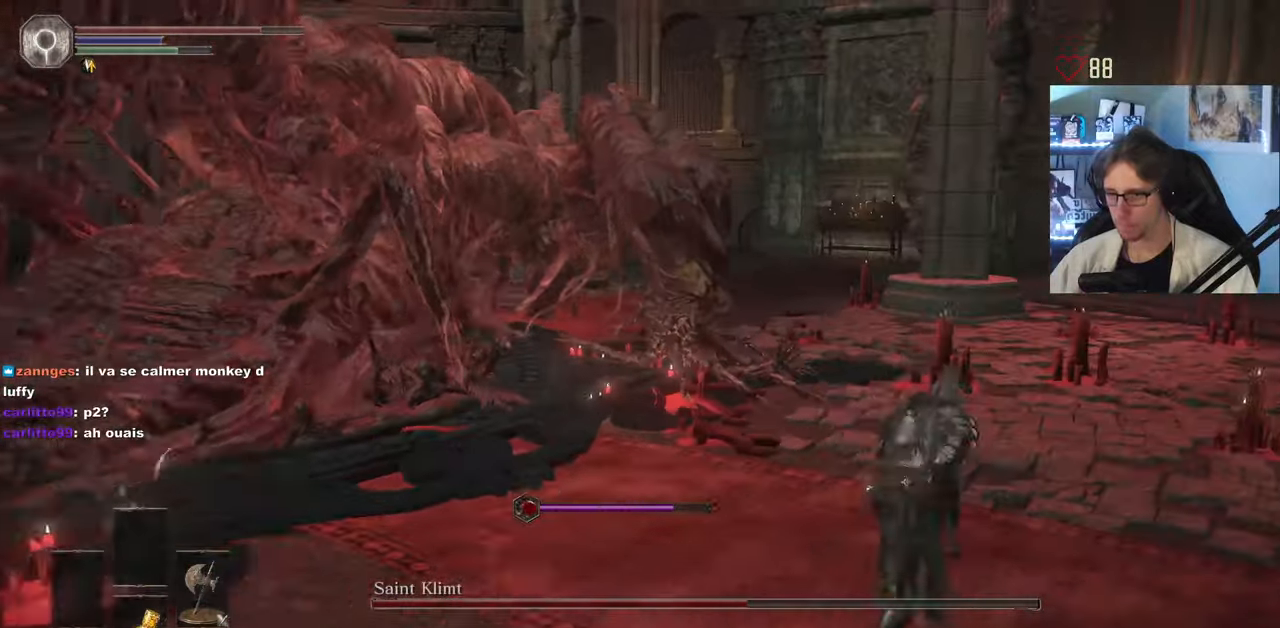
{"keys": ["space", "z"], "mouse": [], "events": [[17, "d", "up"]]}
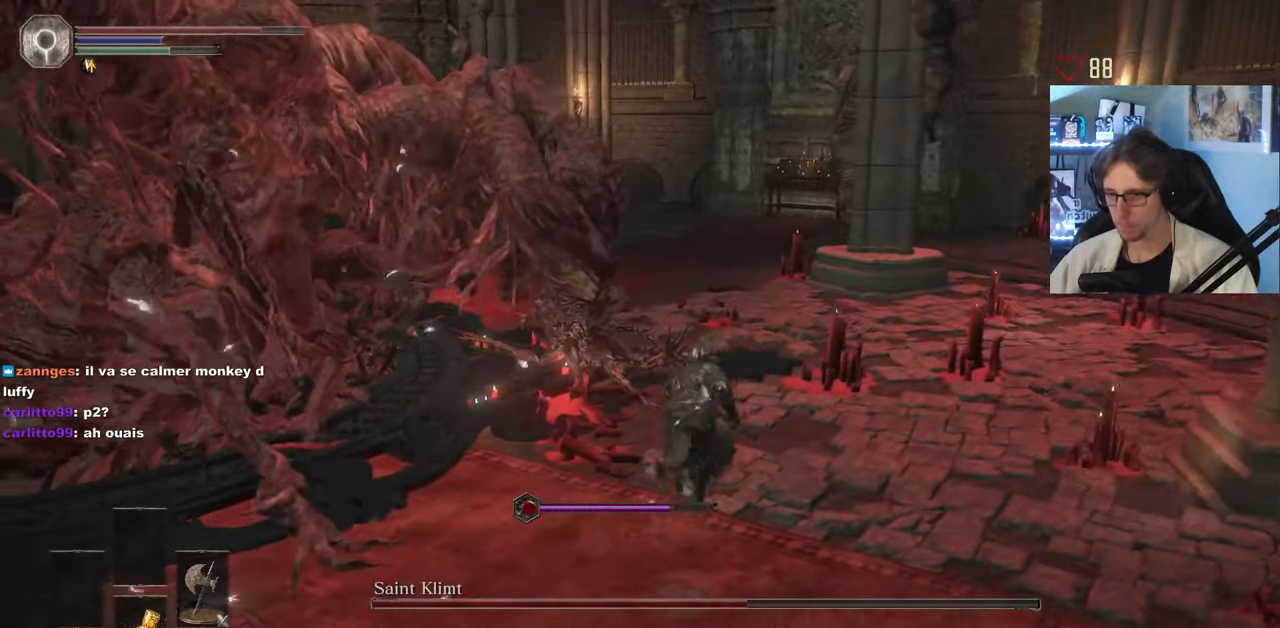
{"keys": ["space", "z"], "mouse": [], "events": [[67, "mouse_left", "down"], [217, "mouse_left", "up"]]}
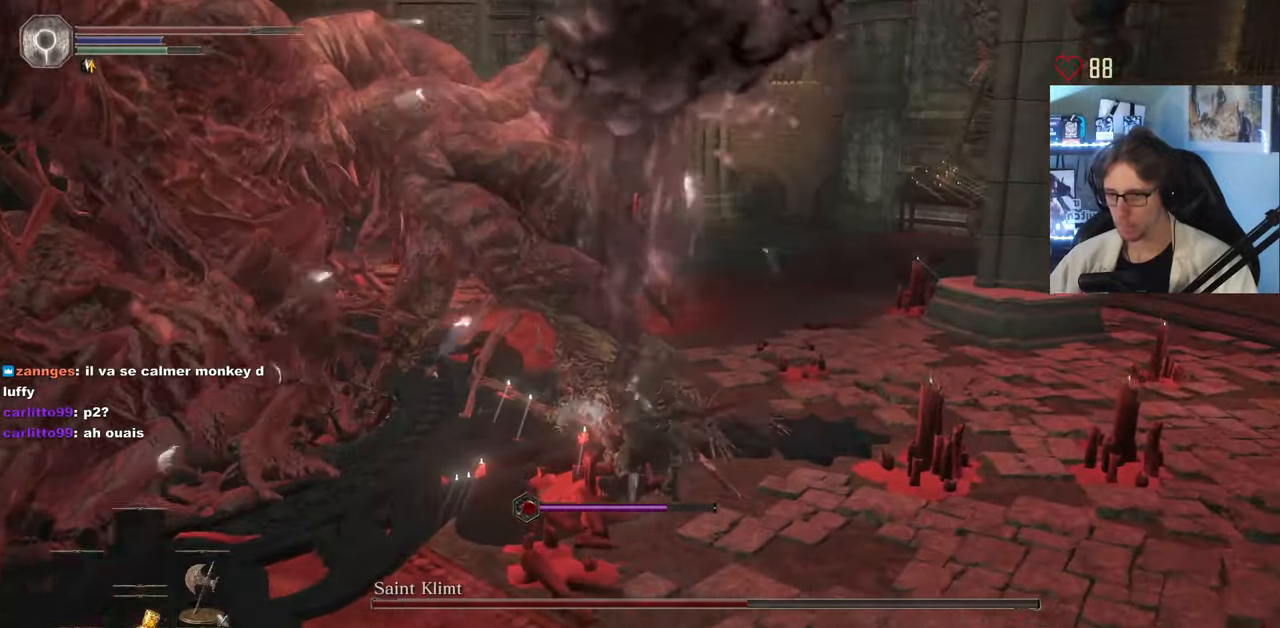
{"keys": ["d", "z"], "mouse": [], "events": [[134, "space", "up"], [367, "d", "down"]]}
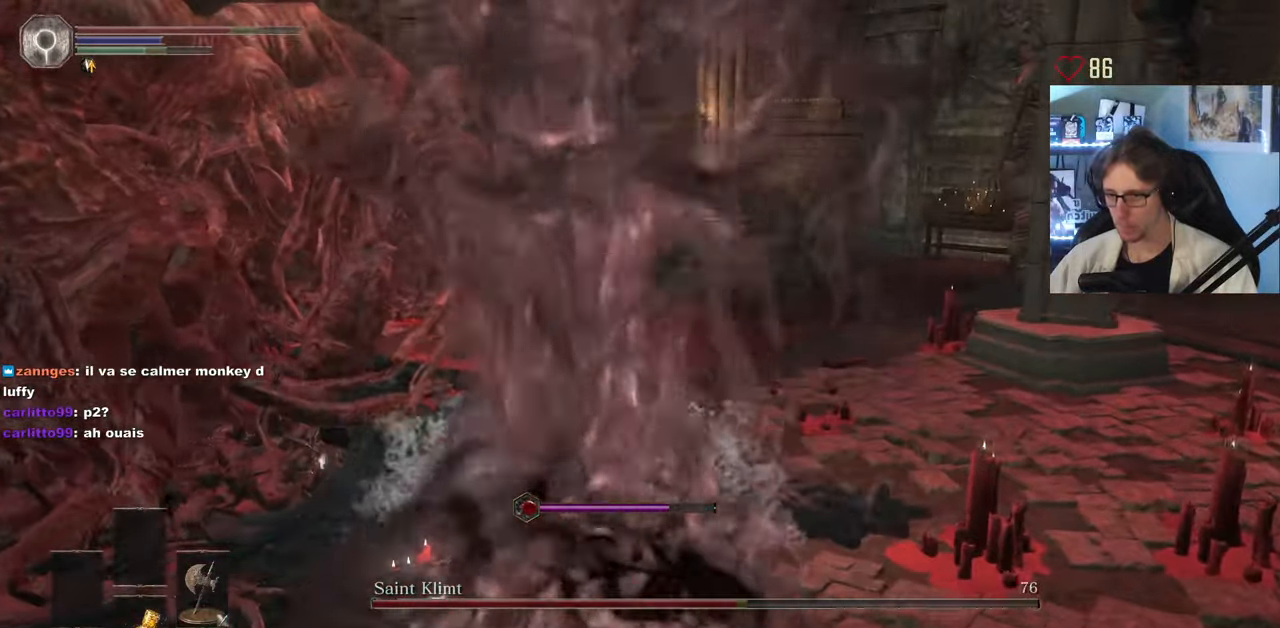
{"keys": ["z"], "mouse": [], "events": [[200, "mouse_left", "down"], [300, "mouse_left", "up"], [384, "d", "up"], [384, "mouse_left", "down"], [484, "mouse_left", "up"]]}
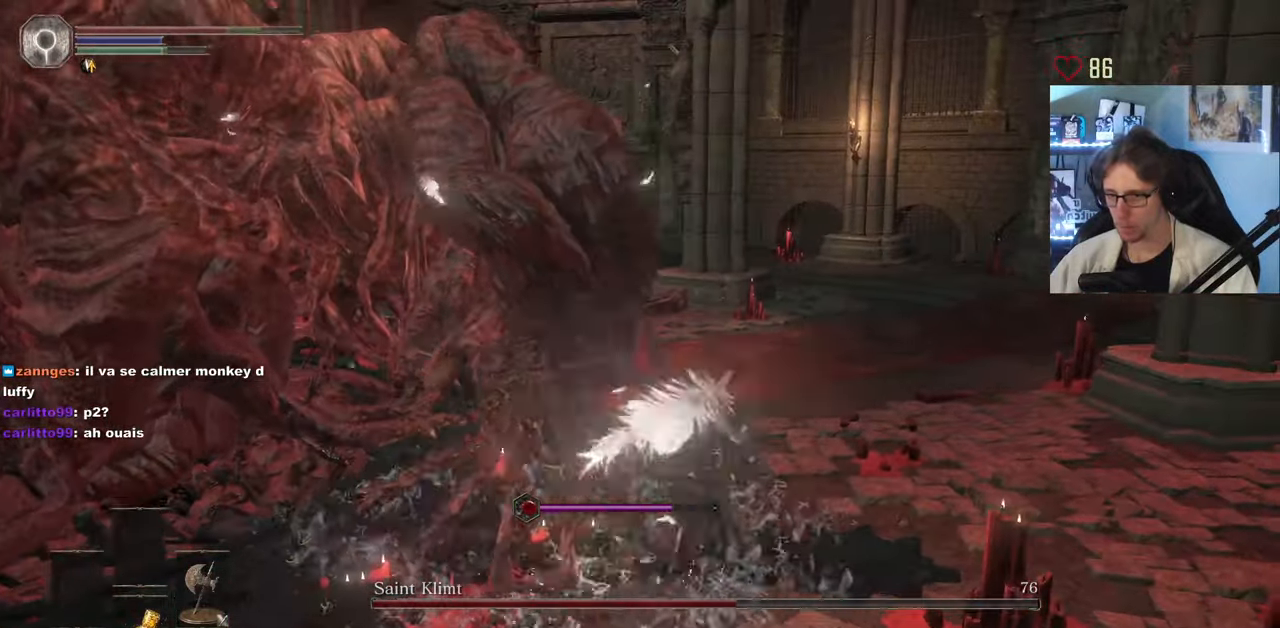
{"keys": ["q", "z"], "mouse": [], "events": [[300, "q", "down"]]}
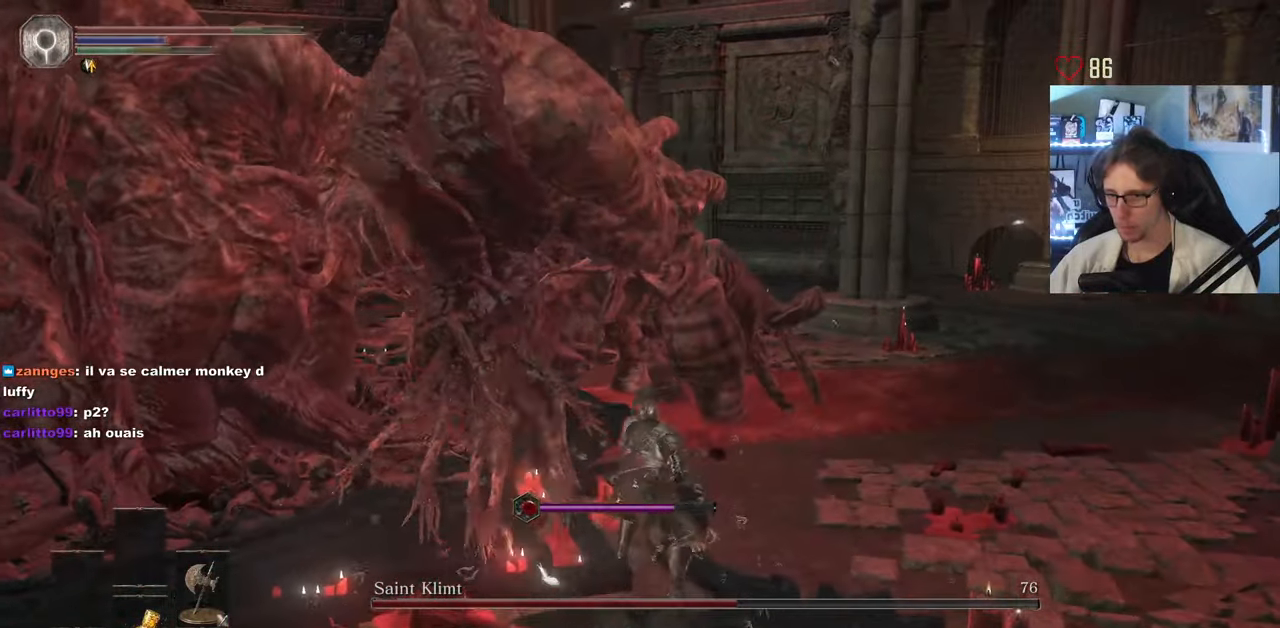
{"keys": ["d"], "mouse": [], "events": [[184, "q", "up"], [234, "d", "down"], [284, "z", "up"]]}
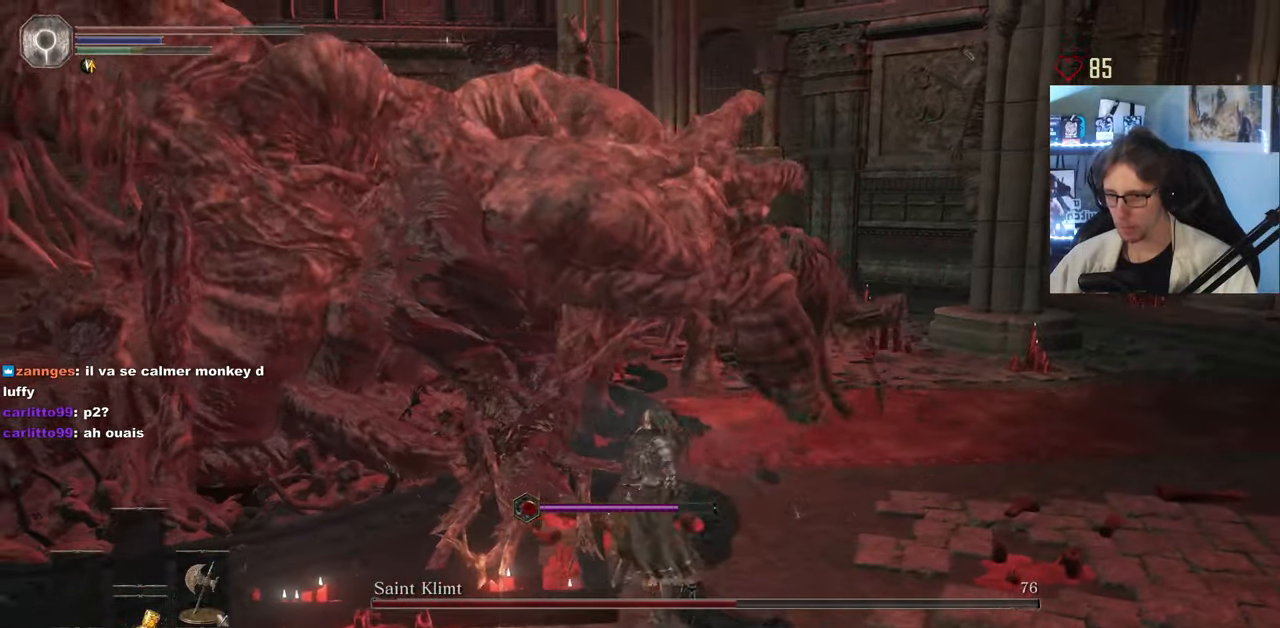
{"keys": ["d"], "mouse": [], "events": [[67, "space", "down"], [200, "space", "up"]]}
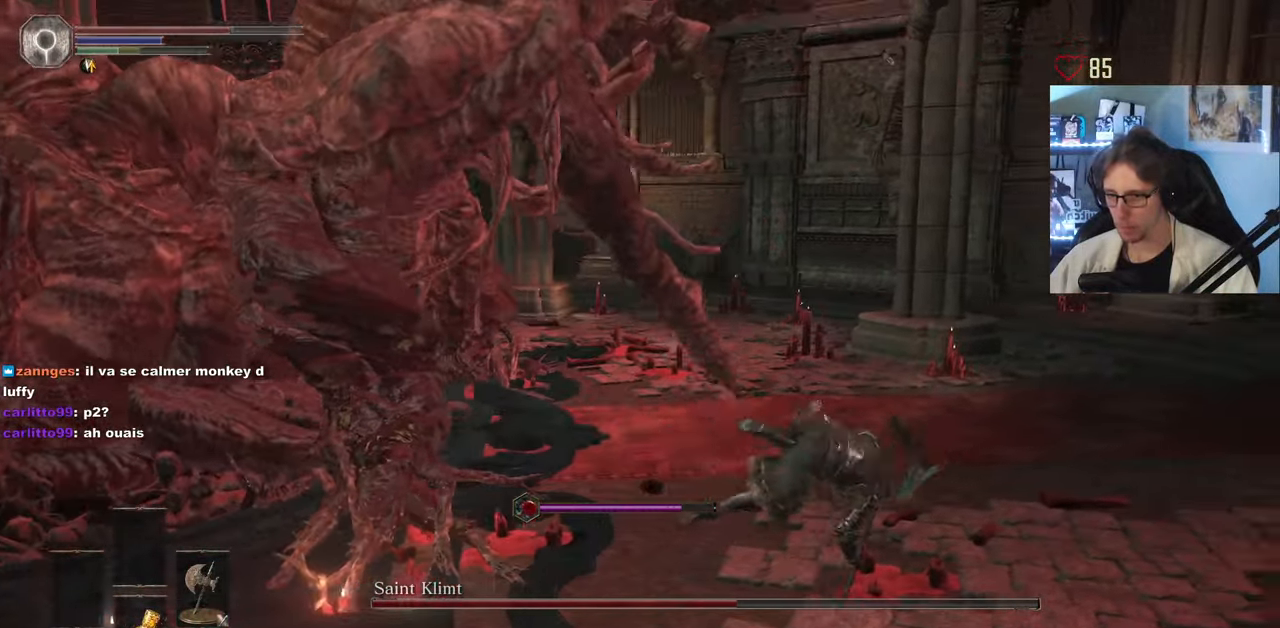
{"keys": ["q"], "mouse": [], "events": [[166, "s", "down"], [216, "d", "up"], [300, "q", "down"], [500, "s", "up"]]}
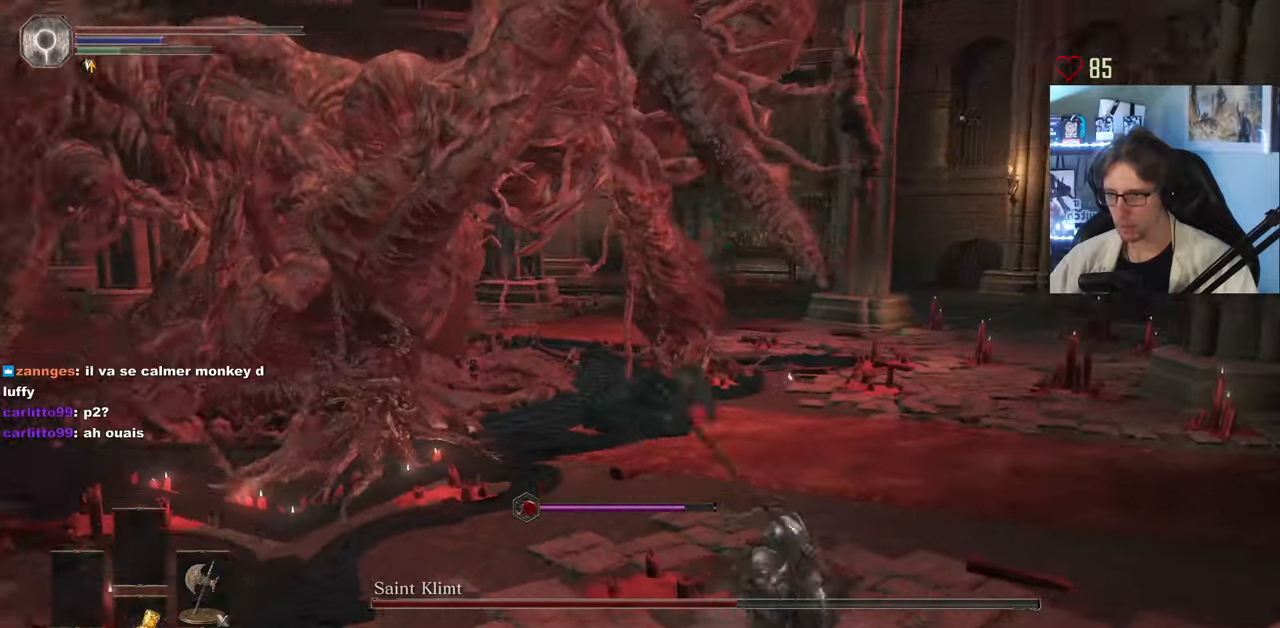
{"keys": ["q"], "mouse": [], "events": [[316, "z", "down"], [466, "z", "up"]]}
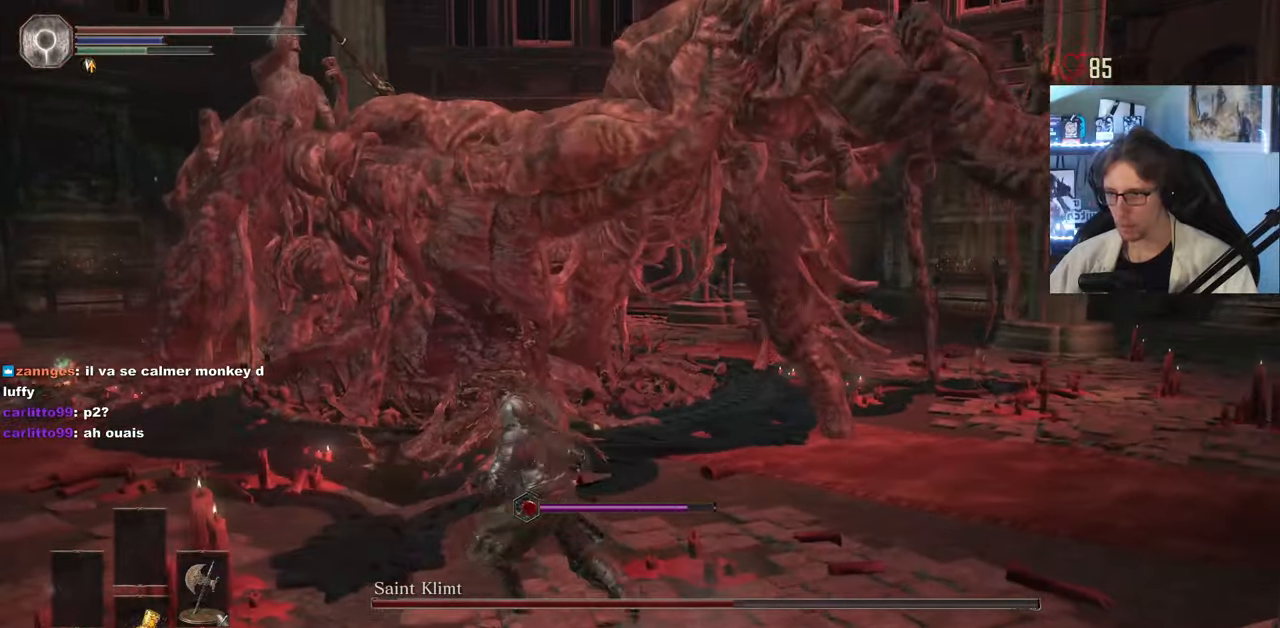
{"keys": ["q"], "mouse": [], "events": []}
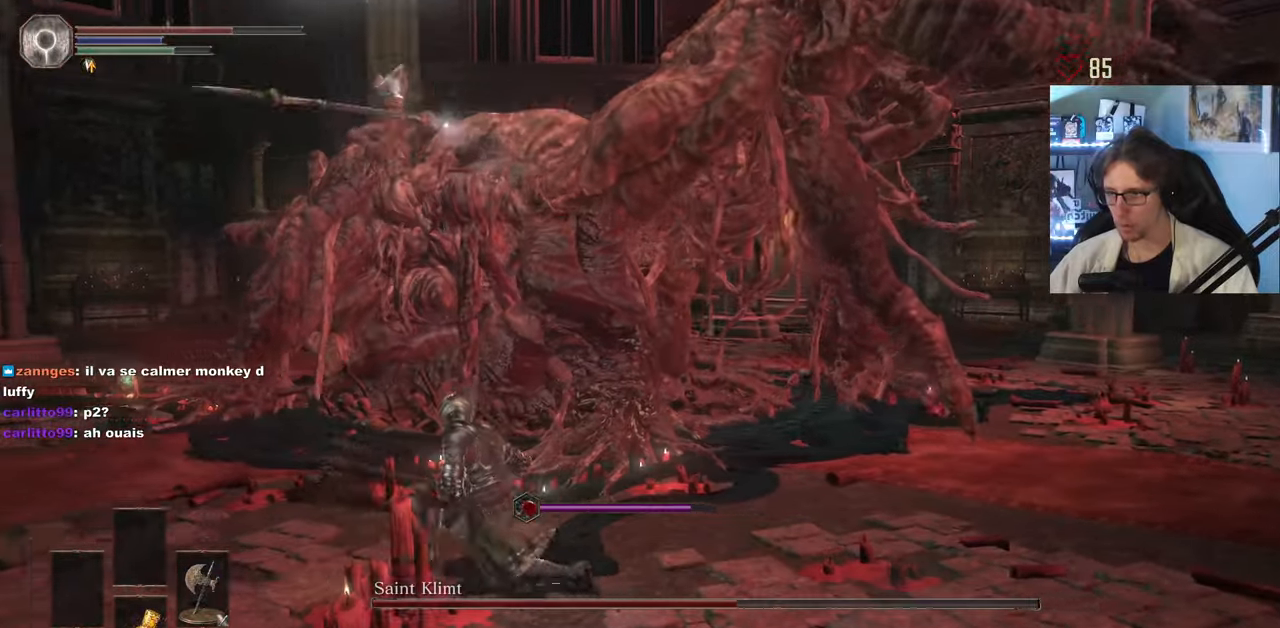
{"keys": ["q", "space"], "mouse": [], "events": [[33, "space", "down"]]}
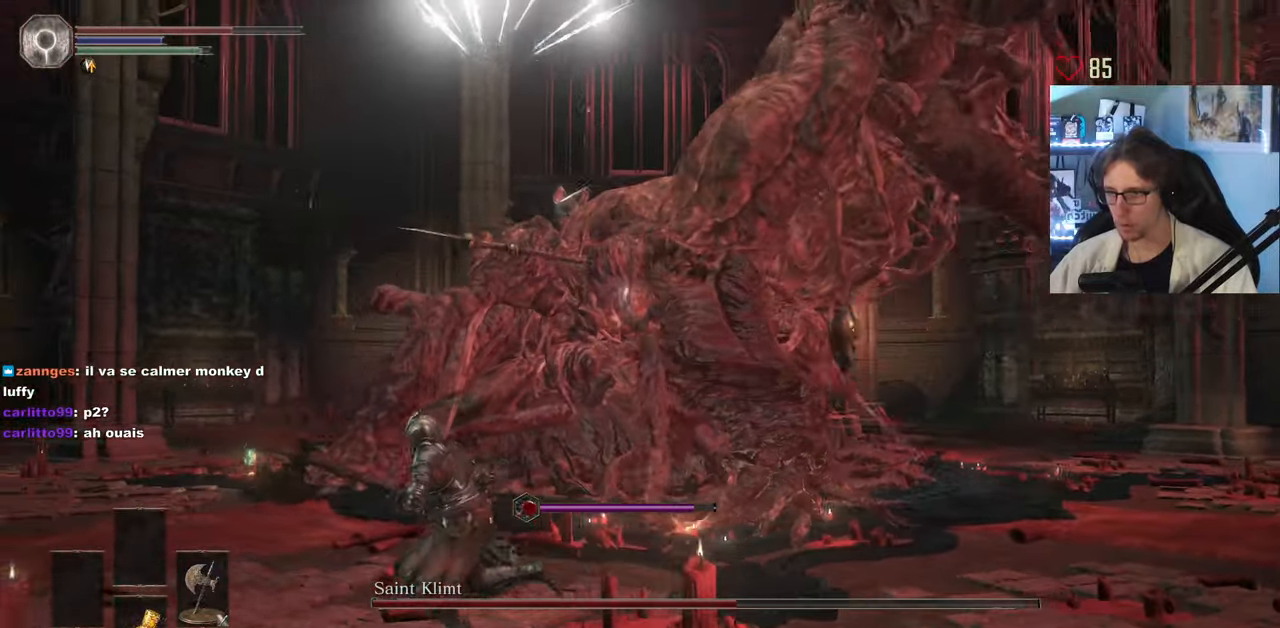
{"keys": ["q", "space", "z"], "mouse": [], "events": [[83, "z", "down"]]}
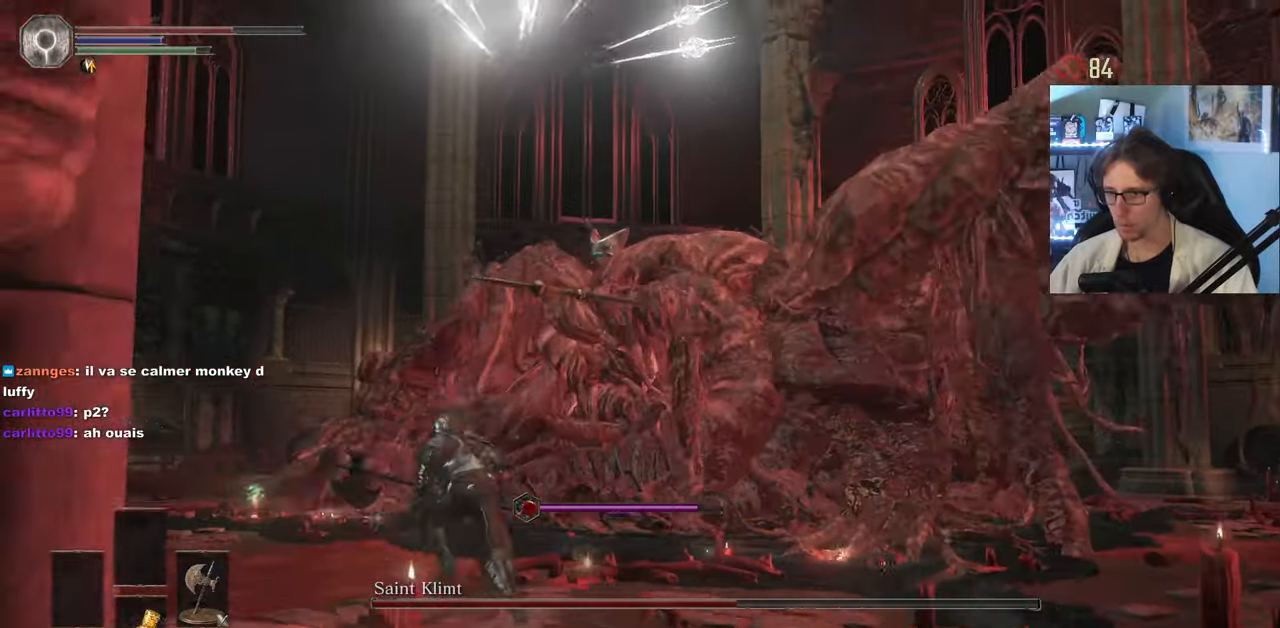
{"keys": ["q", "space", "z"], "mouse": [], "events": [[16, "z", "up"], [283, "z", "down"]]}
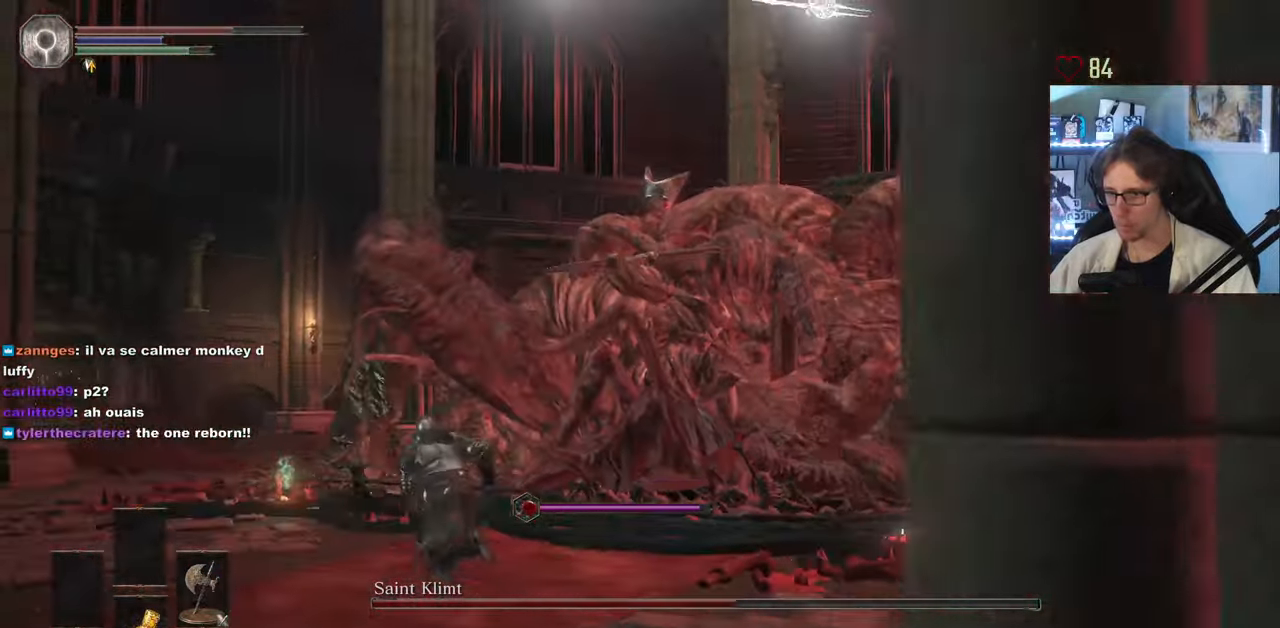
{"keys": ["q", "space", "z"], "mouse": [], "events": []}
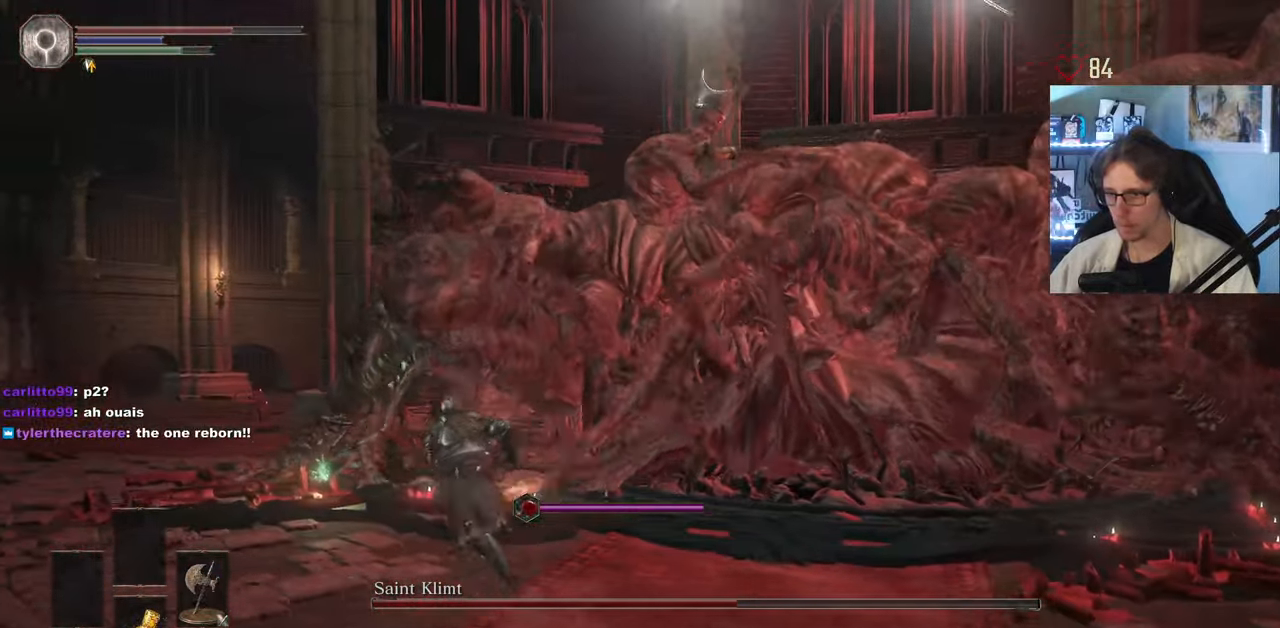
{"keys": ["q", "space", "z"], "mouse": [], "events": [[83, "z", "up"], [283, "z", "down"]]}